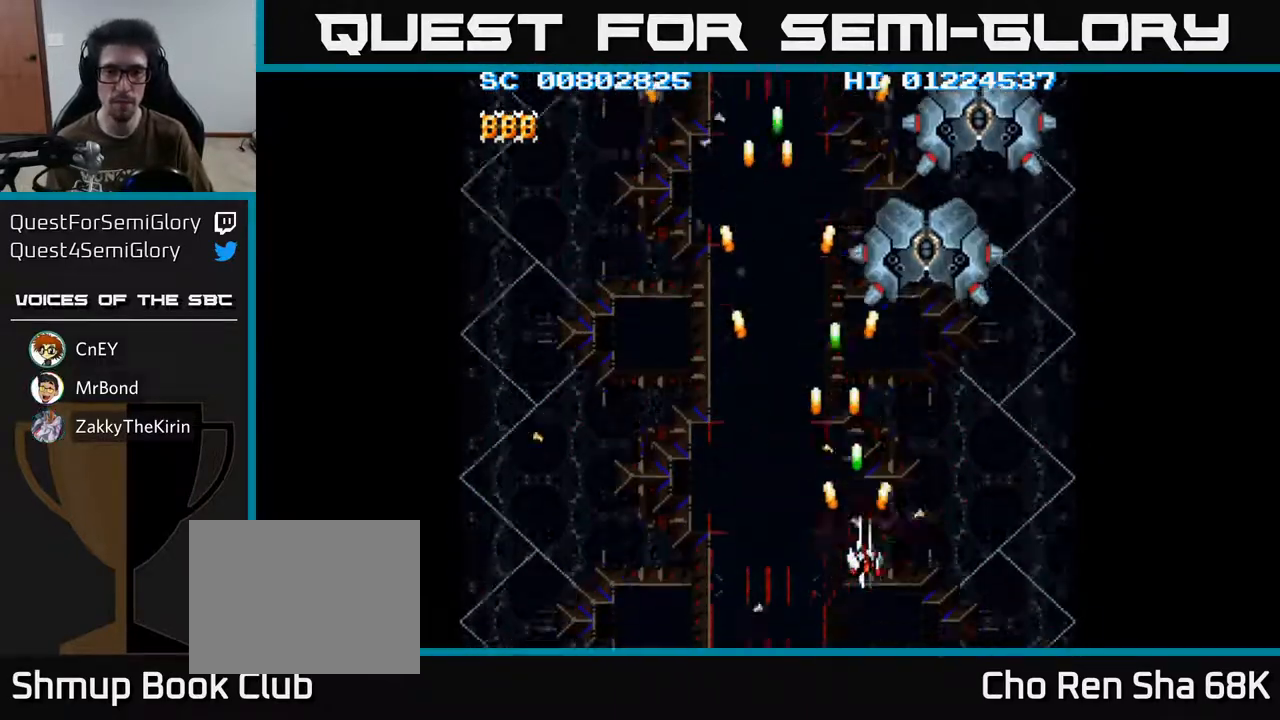
Gameplay with a controller (Xbox layout); each line is a JSON object with the inputs held at the frame after it. "events" lists button and stick changes between this image and that frame as [ms after this image, input, new state], when the widget could be followed in between.
{"buttons": ["A", "DPAD_DOWN", "DPAD_LEFT"], "left_stick": "center", "right_stick": "center", "events": [[33, "DPAD_DOWN", "up"], [67, "DPAD_RIGHT", "up"], [83, "DPAD_UP", "down"], [100, "DPAD_LEFT", "down"], [300, "DPAD_UP", "up"], [500, "DPAD_DOWN", "down"]]}
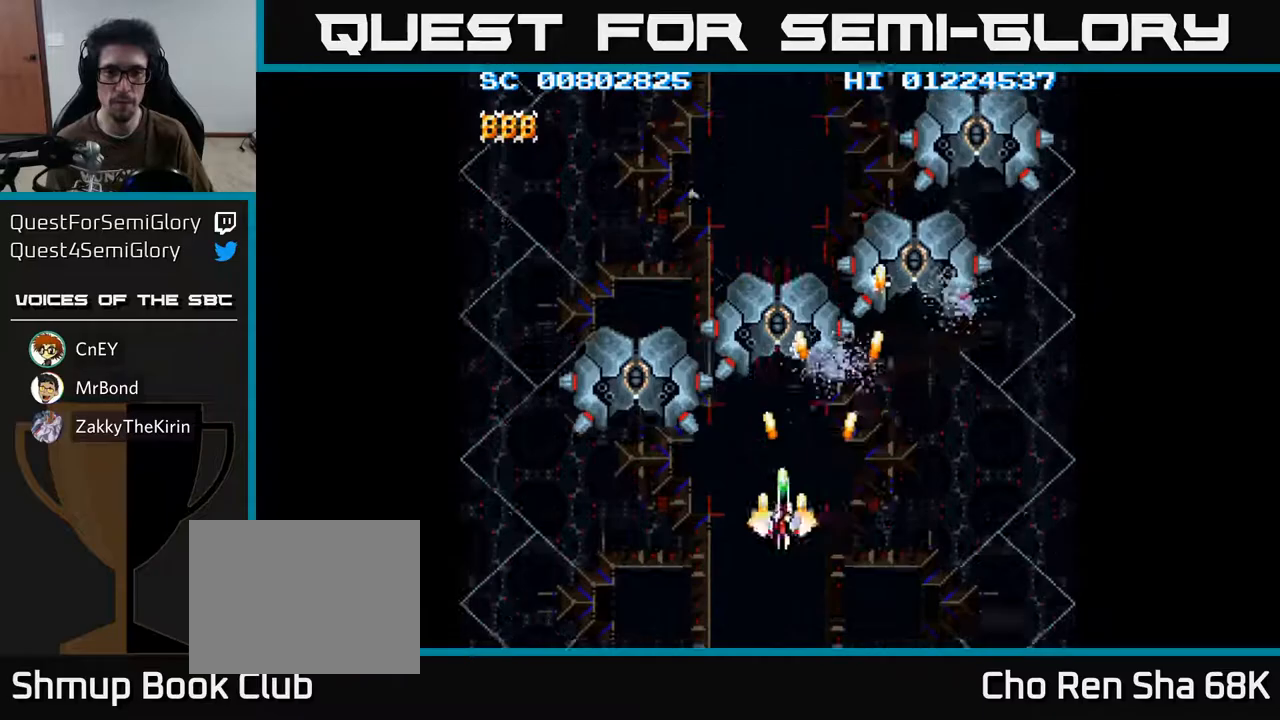
{"buttons": ["A", "DPAD_UP", "DPAD_LEFT"], "left_stick": "center", "right_stick": "center", "events": [[50, "DPAD_LEFT", "up"], [100, "DPAD_RIGHT", "down"], [217, "DPAD_DOWN", "up"], [267, "DPAD_DOWN", "down"], [317, "DPAD_DOWN", "up"], [400, "DPAD_RIGHT", "up"], [433, "DPAD_UP", "down"], [450, "DPAD_LEFT", "down"]]}
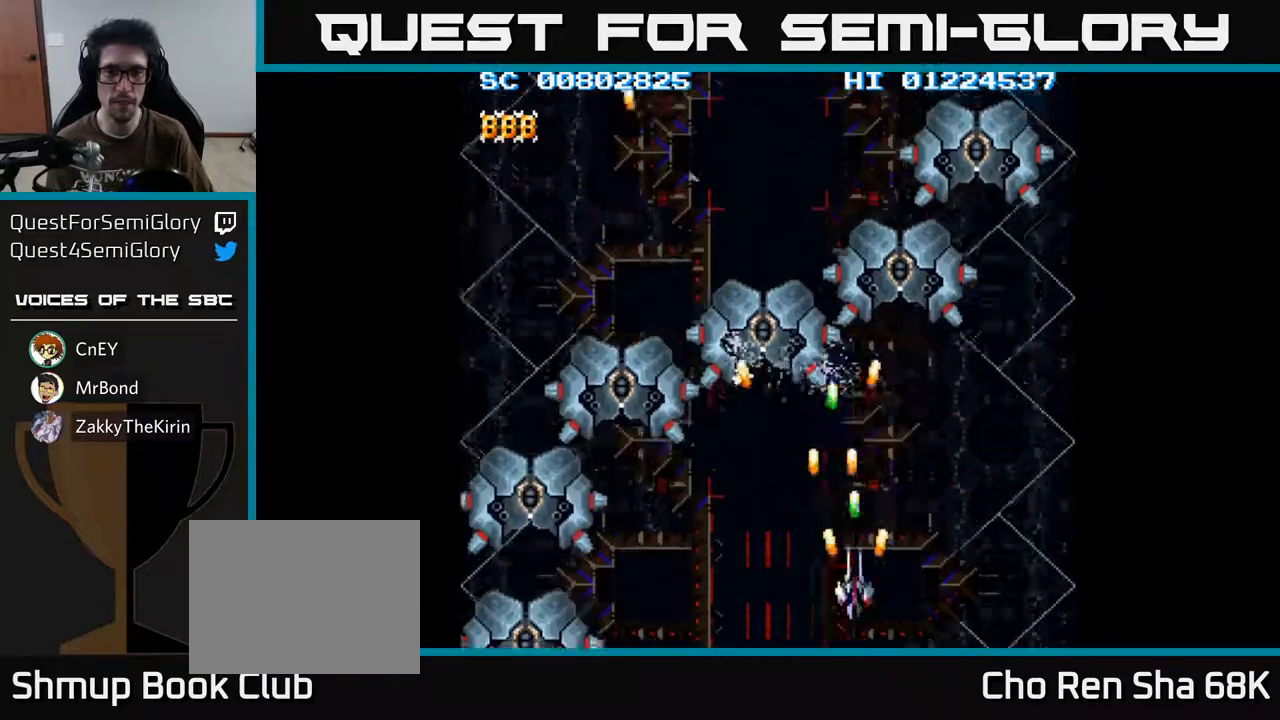
{"buttons": ["A"], "left_stick": "center", "right_stick": "center", "events": [[50, "DPAD_LEFT", "up"], [67, "DPAD_UP", "up"], [117, "DPAD_RIGHT", "down"], [200, "DPAD_RIGHT", "up"]]}
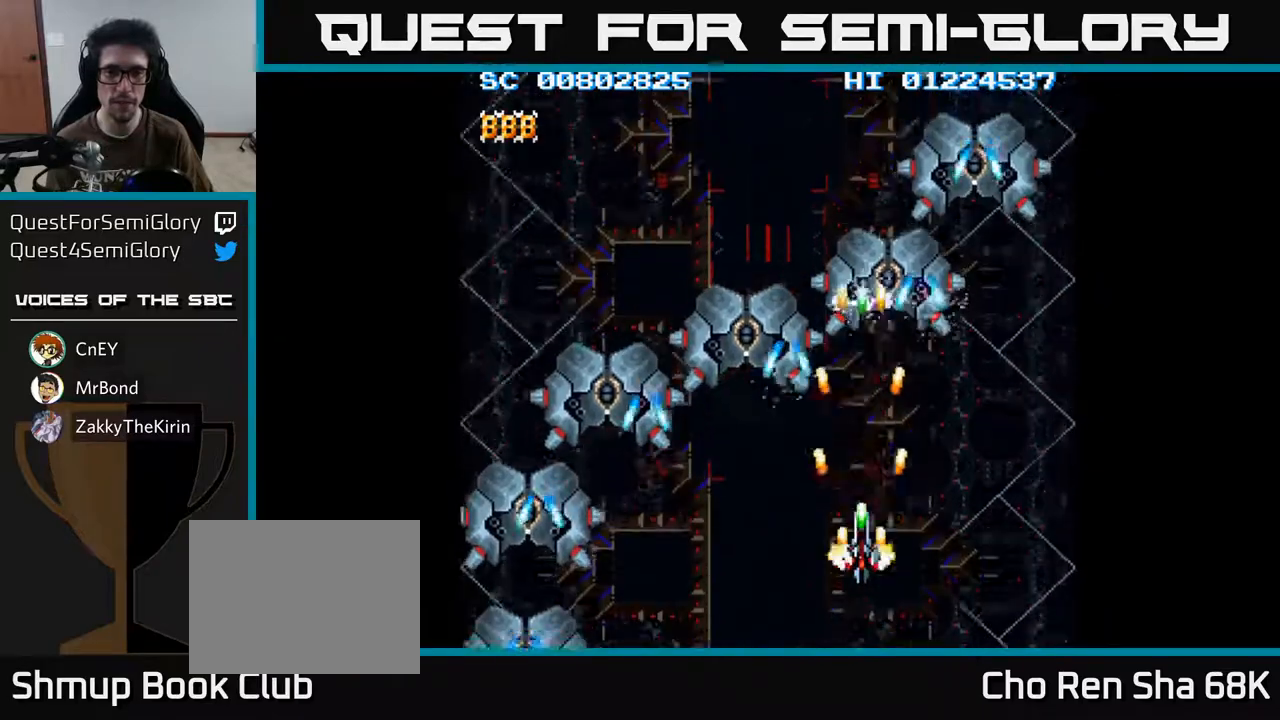
{"buttons": ["A", "DPAD_DOWN", "DPAD_RIGHT"], "left_stick": "center", "right_stick": "center", "events": [[300, "DPAD_RIGHT", "down"], [367, "DPAD_DOWN", "down"]]}
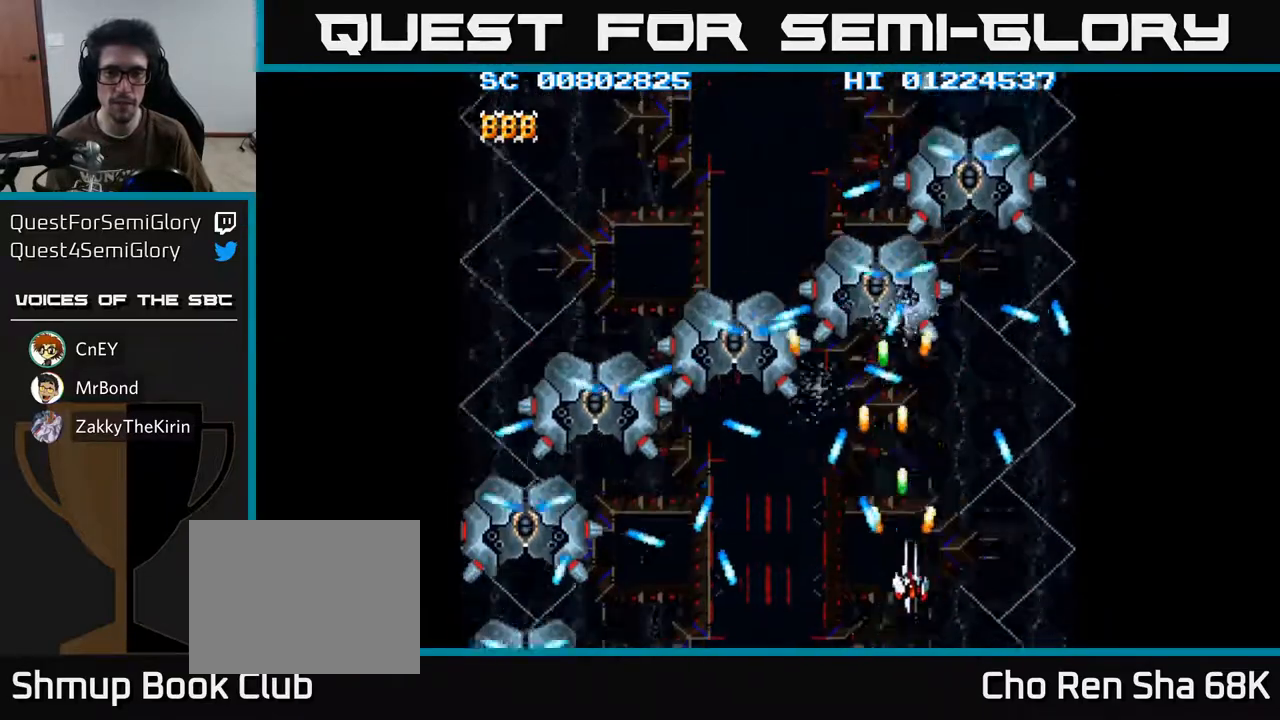
{"buttons": ["A"], "left_stick": "center", "right_stick": "center", "events": [[83, "DPAD_DOWN", "up"], [117, "DPAD_RIGHT", "up"], [133, "DPAD_UP", "down"], [283, "DPAD_LEFT", "down"], [283, "DPAD_UP", "up"], [333, "DPAD_LEFT", "up"]]}
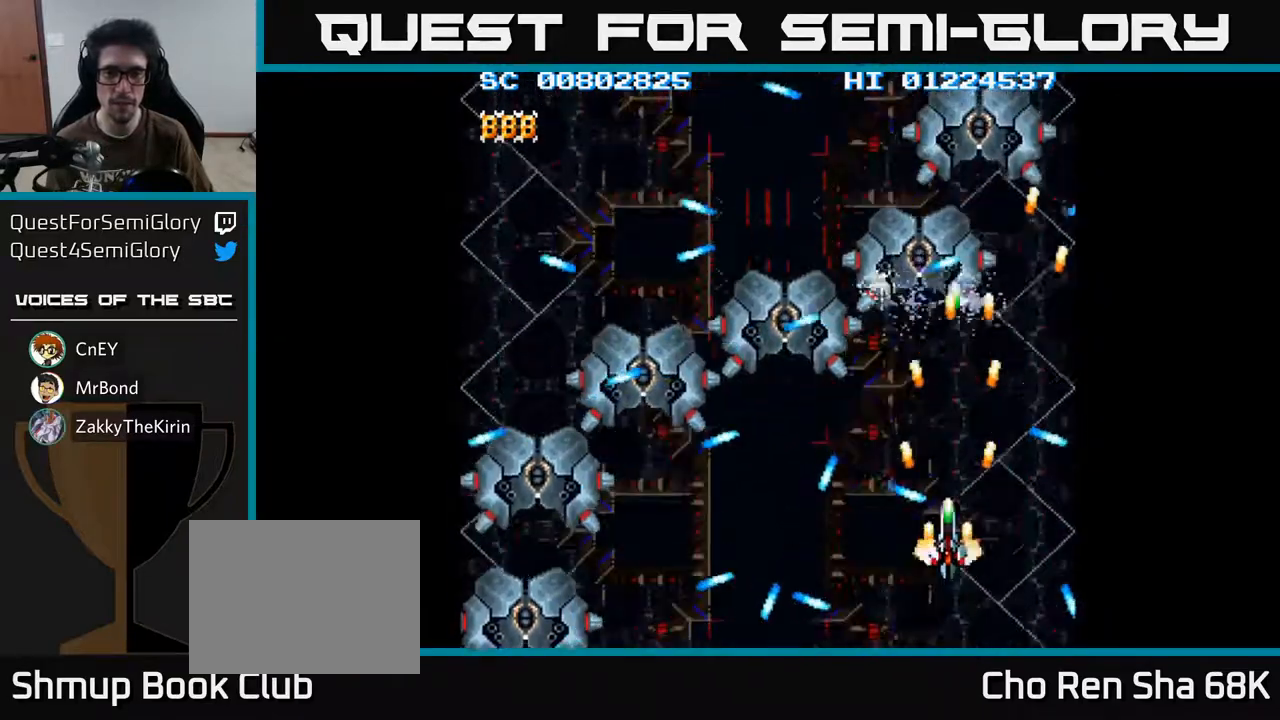
{"buttons": ["A"], "left_stick": "center", "right_stick": "center", "events": []}
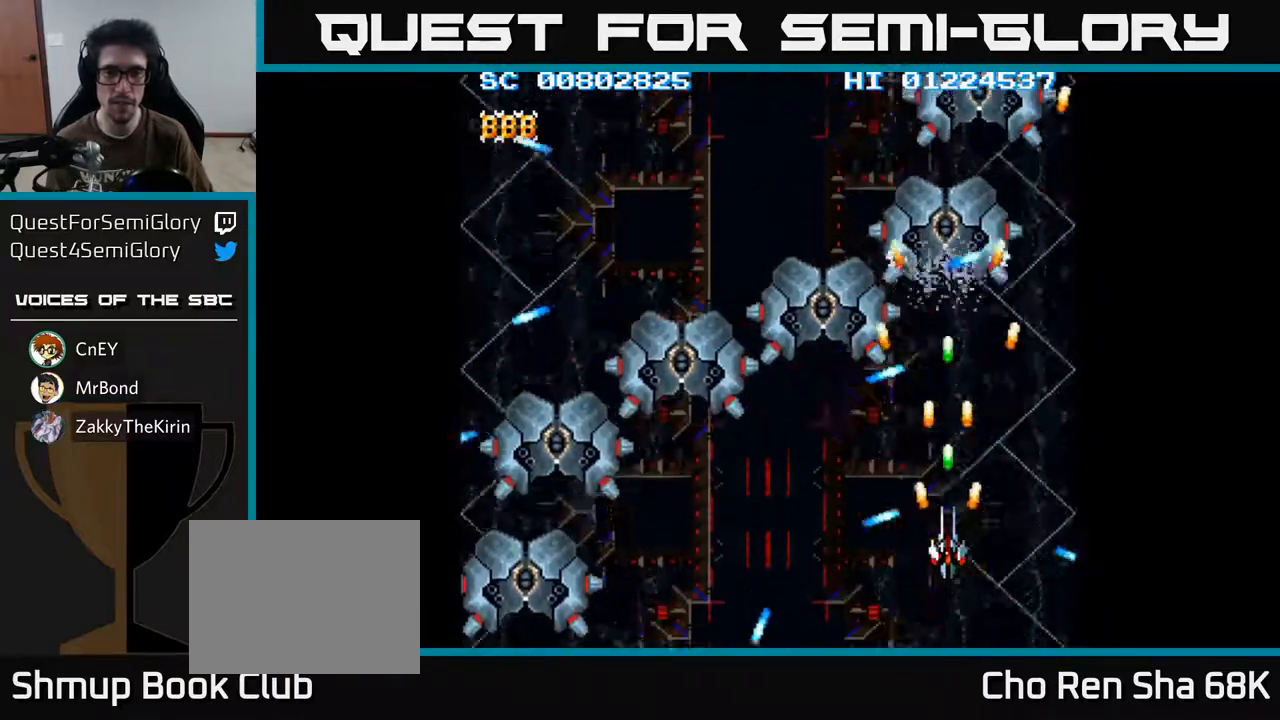
{"buttons": ["A"], "left_stick": "center", "right_stick": "center", "events": []}
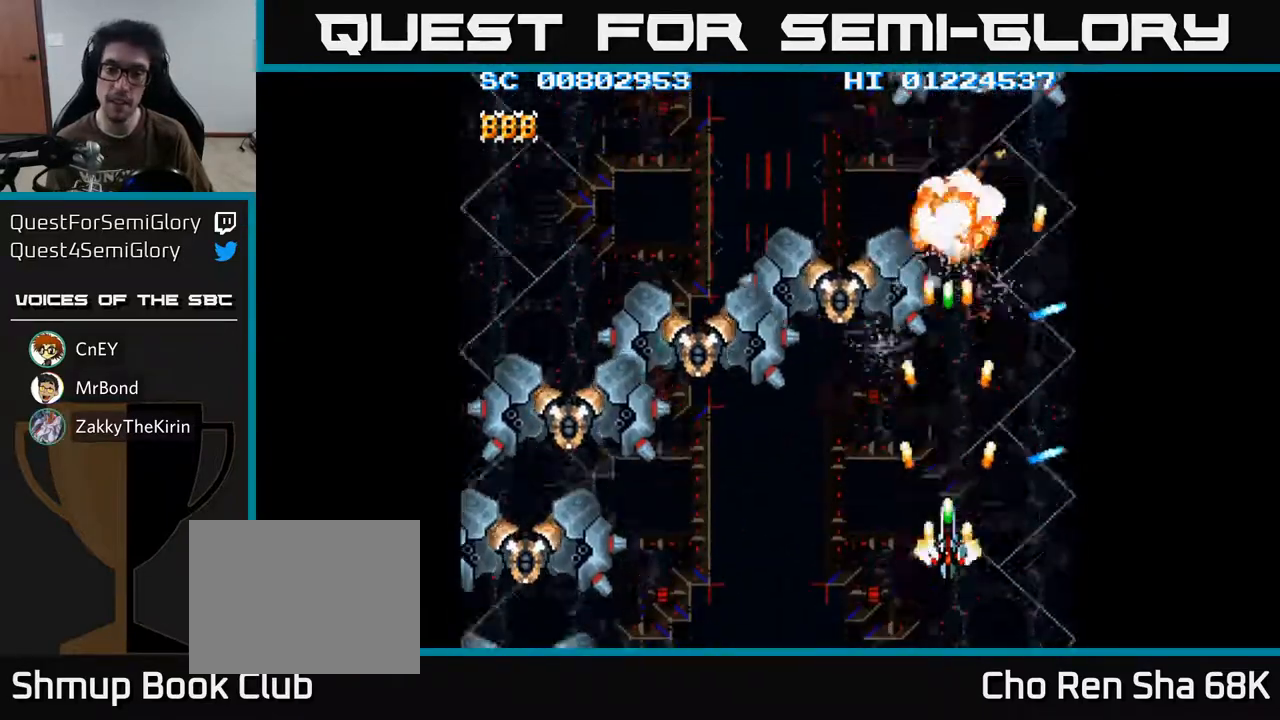
{"buttons": ["A"], "left_stick": "center", "right_stick": "center", "events": [[217, "DPAD_LEFT", "down"], [367, "DPAD_LEFT", "up"]]}
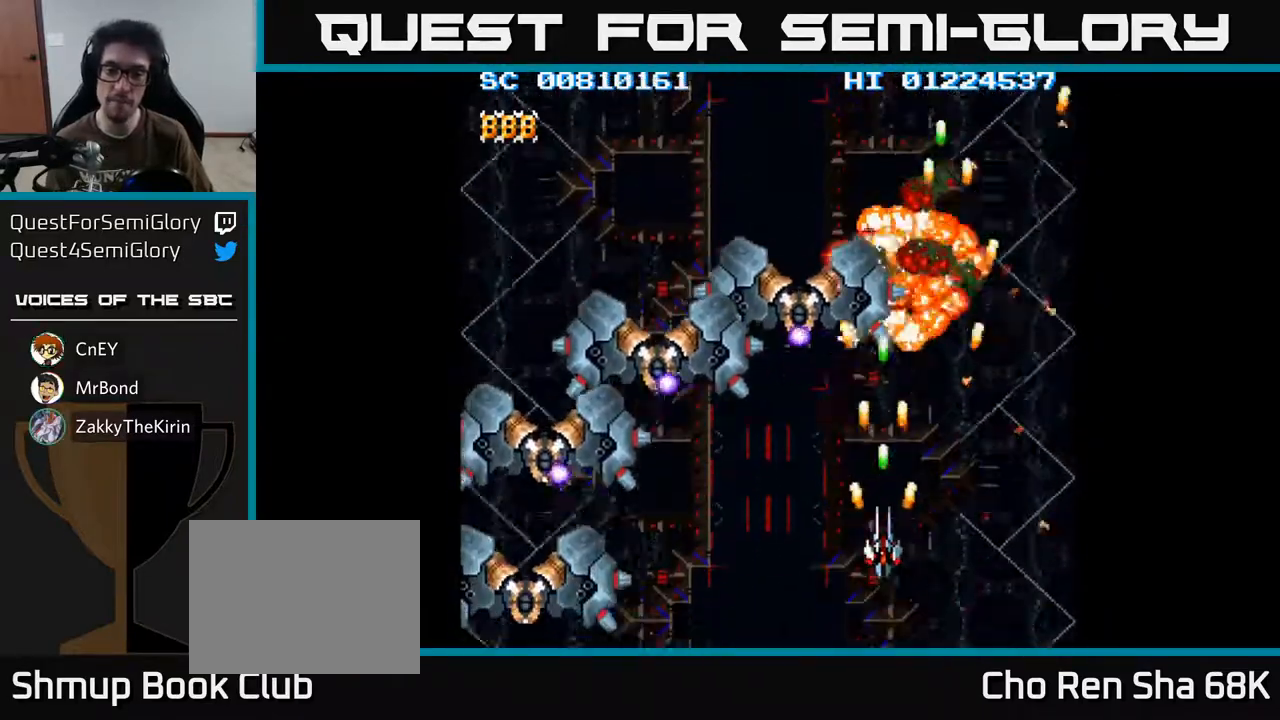
{"buttons": ["A", "DPAD_DOWN", "DPAD_RIGHT"], "left_stick": "center", "right_stick": "center", "events": [[300, "DPAD_DOWN", "down"], [417, "DPAD_RIGHT", "down"]]}
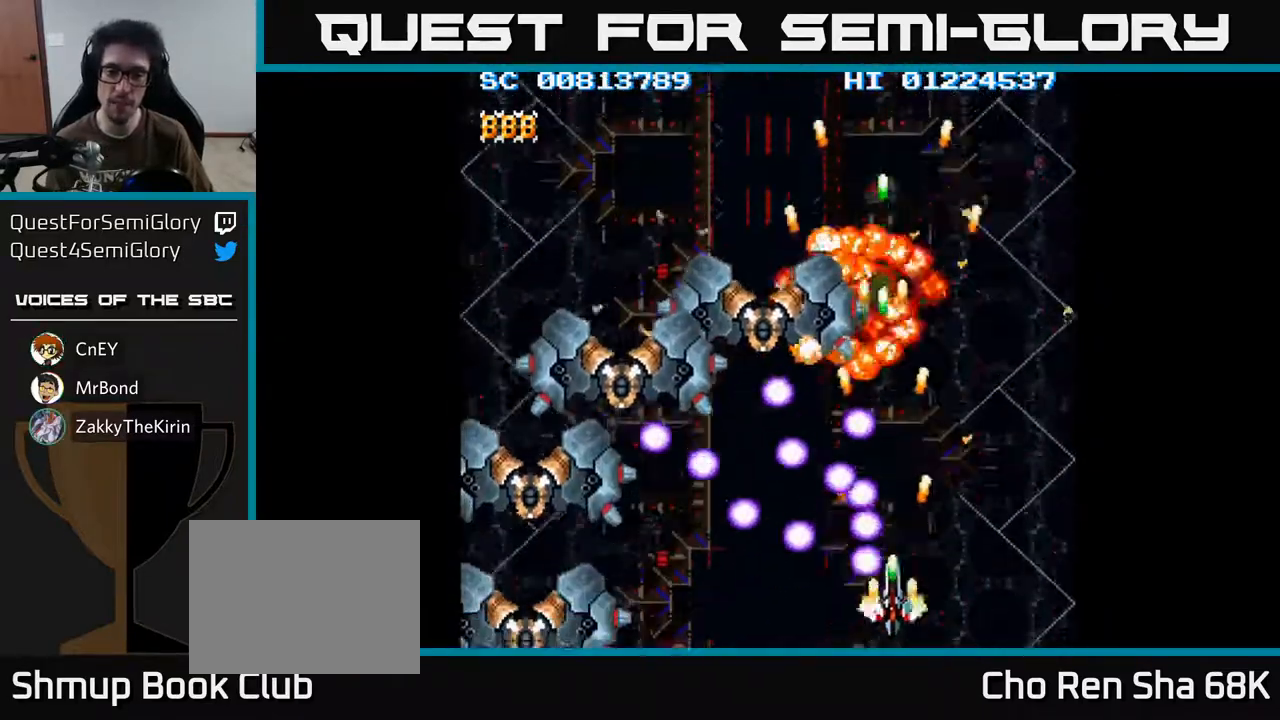
{"buttons": ["A", "DPAD_LEFT"], "left_stick": "center", "right_stick": "center", "events": [[117, "DPAD_RIGHT", "up"], [167, "DPAD_LEFT", "down"], [183, "DPAD_DOWN", "up"]]}
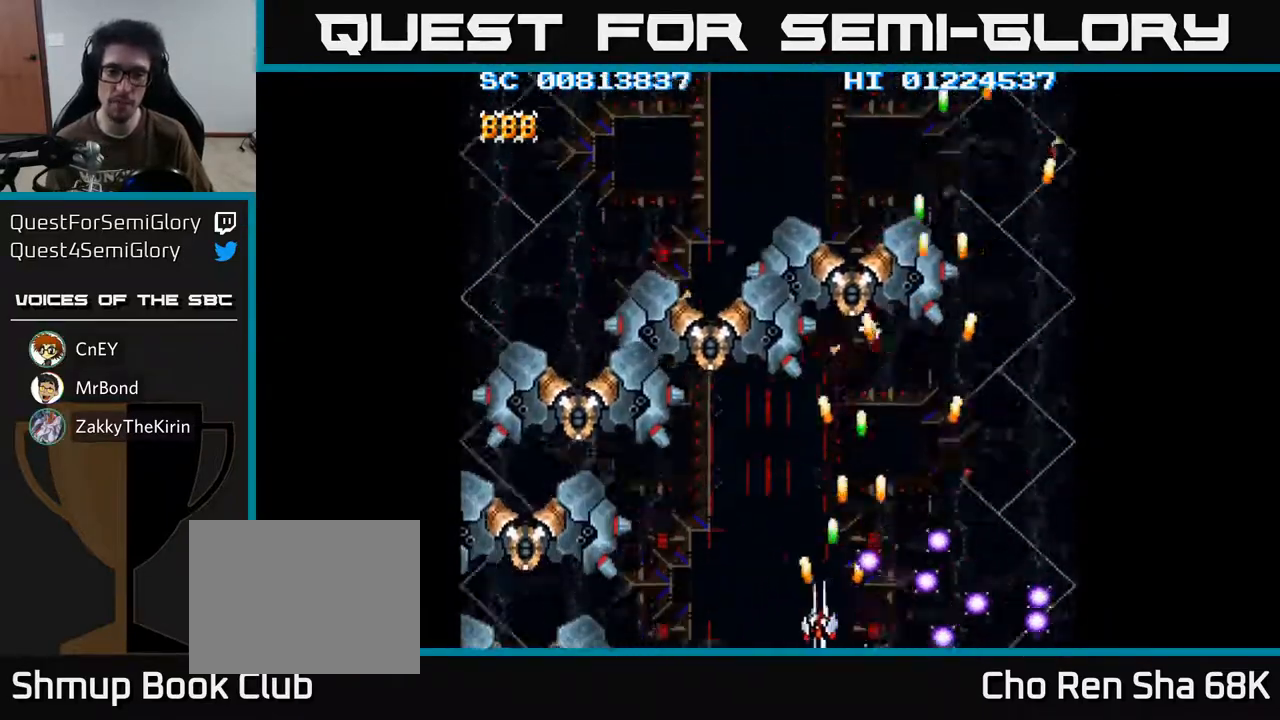
{"buttons": ["A", "DPAD_LEFT"], "left_stick": "center", "right_stick": "center", "events": [[100, "DPAD_LEFT", "up"], [200, "DPAD_UP", "down"], [350, "DPAD_UP", "up"], [400, "DPAD_DOWN", "down"], [500, "DPAD_DOWN", "up"], [500, "DPAD_LEFT", "down"]]}
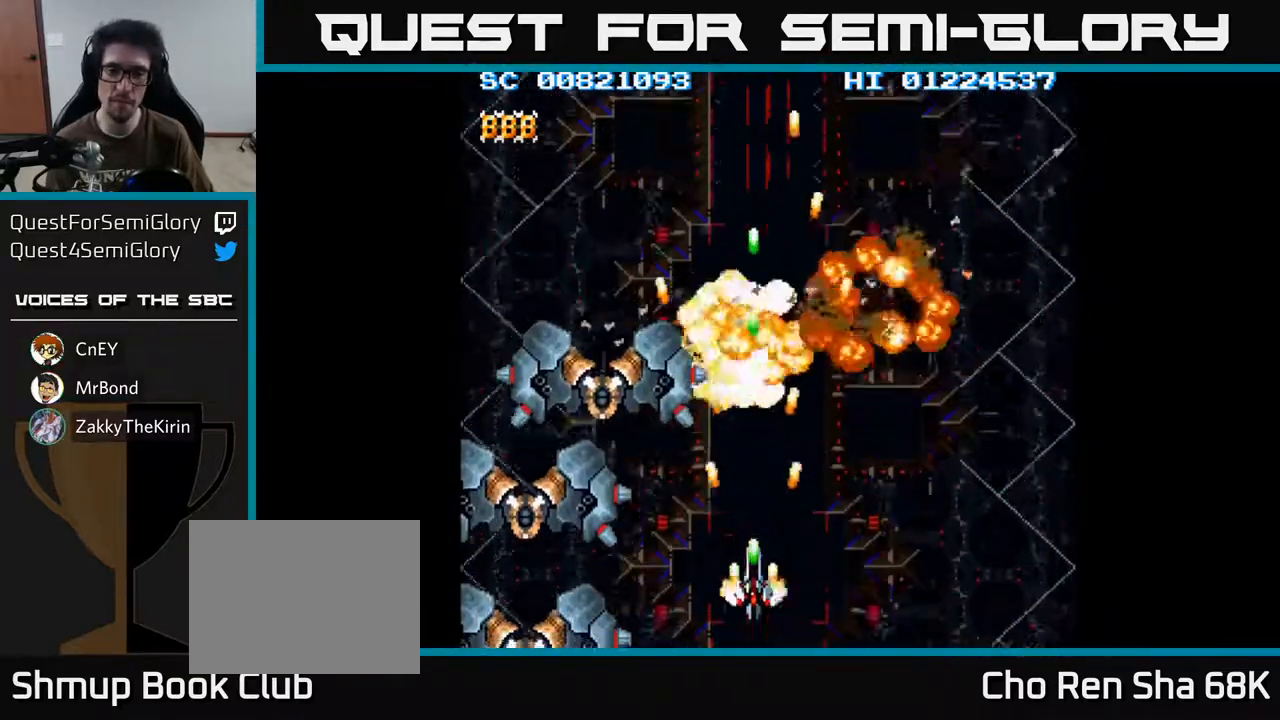
{"buttons": ["A", "DPAD_LEFT"], "left_stick": "center", "right_stick": "center", "events": [[183, "DPAD_LEFT", "up"], [500, "DPAD_LEFT", "down"]]}
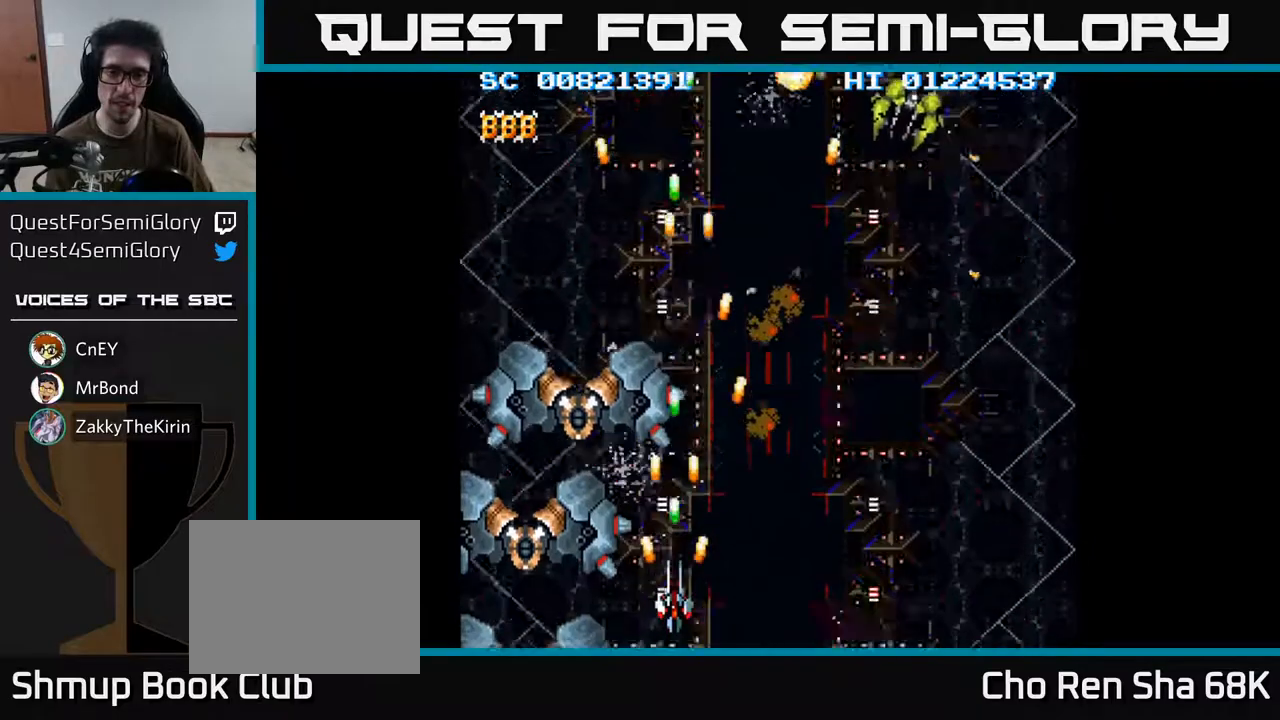
{"buttons": ["A"], "left_stick": "center", "right_stick": "center", "events": [[117, "DPAD_LEFT", "up"], [133, "DPAD_DOWN", "down"], [133, "DPAD_RIGHT", "down"], [150, "DPAD_DOWN", "up"], [500, "DPAD_RIGHT", "up"]]}
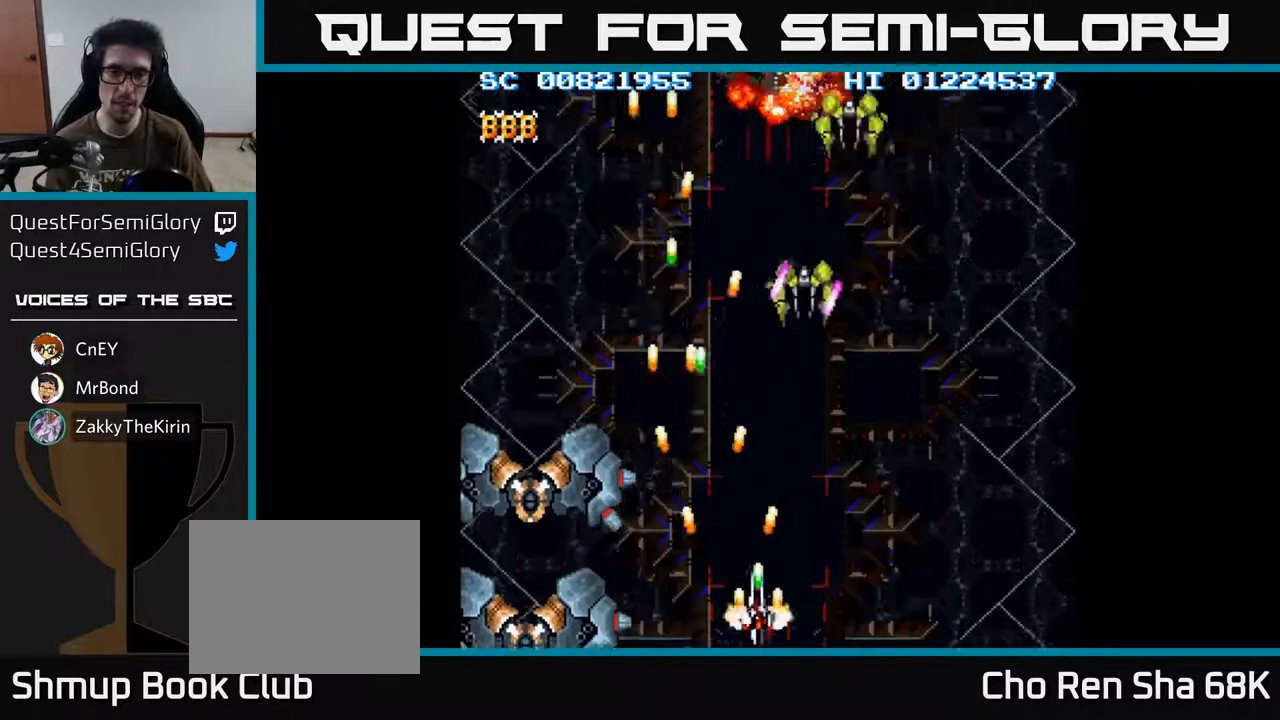
{"buttons": ["A", "DPAD_RIGHT"], "left_stick": "center", "right_stick": "center", "events": [[17, "DPAD_UP", "down"], [33, "DPAD_LEFT", "down"], [150, "DPAD_LEFT", "up"], [150, "DPAD_UP", "up"], [183, "DPAD_RIGHT", "down"]]}
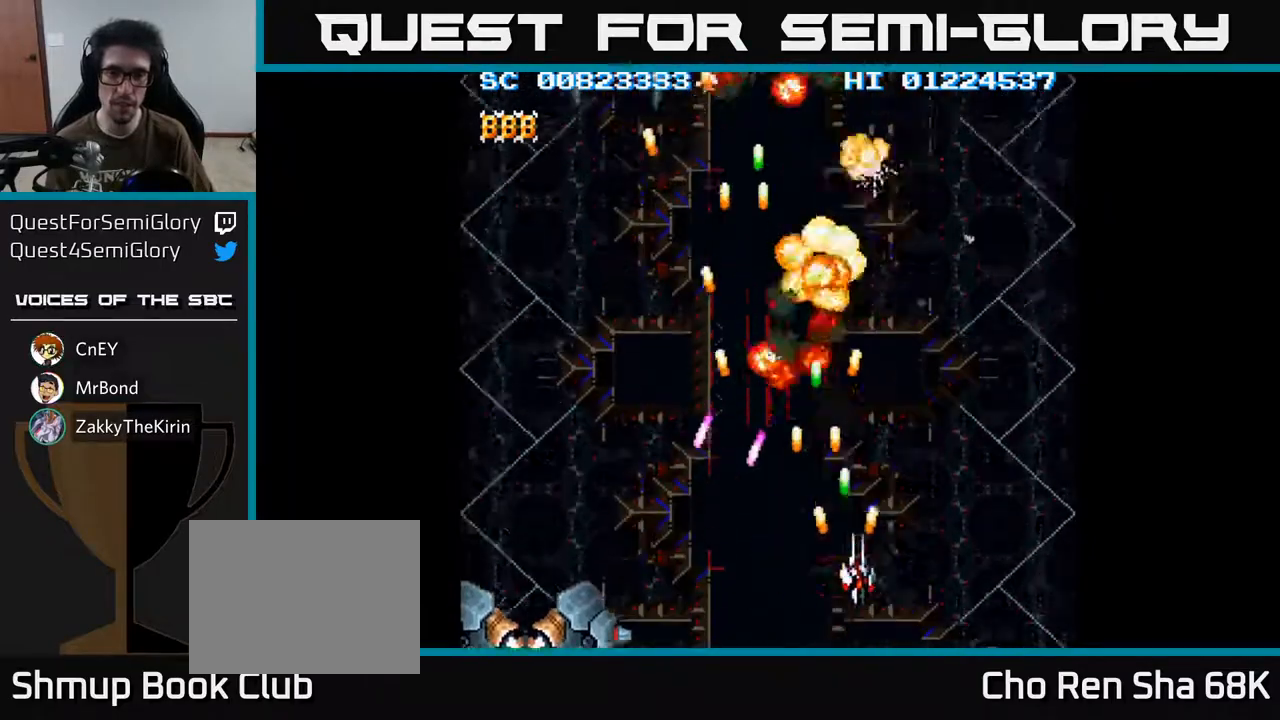
{"buttons": ["A", "DPAD_UP"], "left_stick": "center", "right_stick": "center", "events": [[300, "DPAD_RIGHT", "up"], [333, "DPAD_LEFT", "down"], [400, "DPAD_UP", "down"], [450, "DPAD_LEFT", "up"]]}
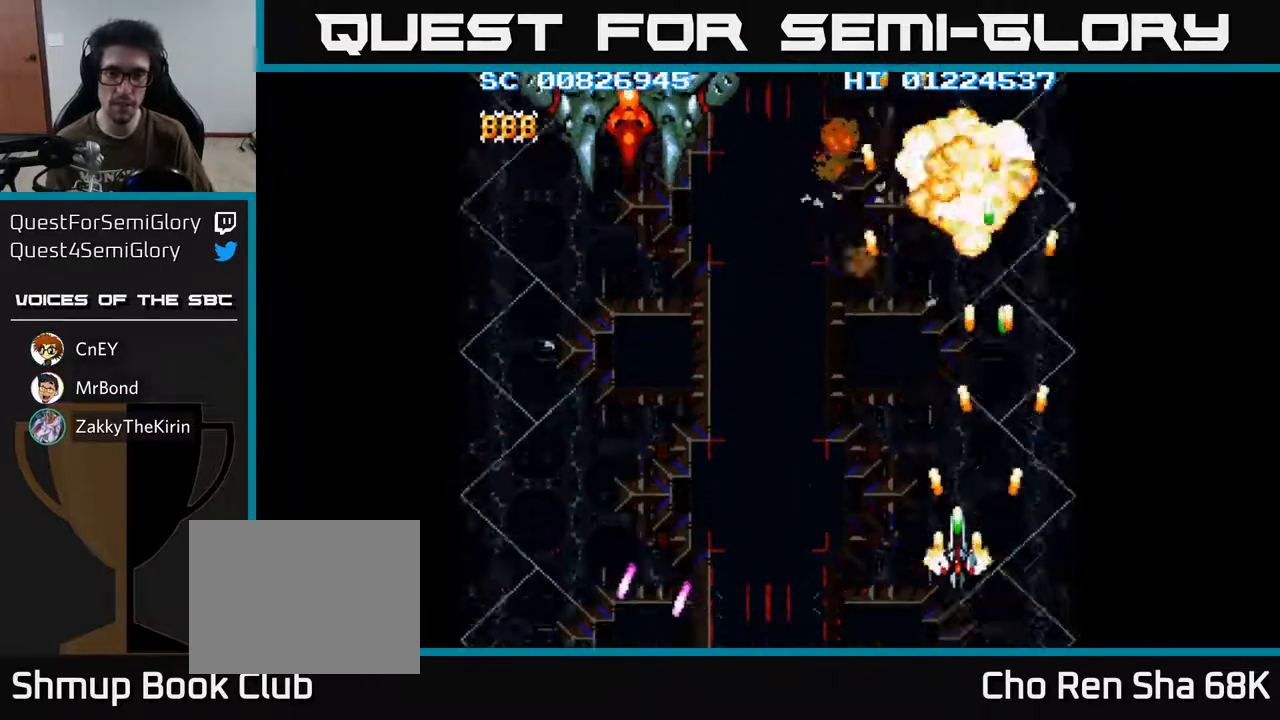
{"buttons": ["A", "DPAD_LEFT"], "left_stick": "center", "right_stick": "center", "events": [[33, "DPAD_LEFT", "down"], [117, "DPAD_UP", "up"], [167, "DPAD_DOWN", "down"], [167, "DPAD_LEFT", "up"], [250, "DPAD_LEFT", "down"], [300, "DPAD_DOWN", "up"]]}
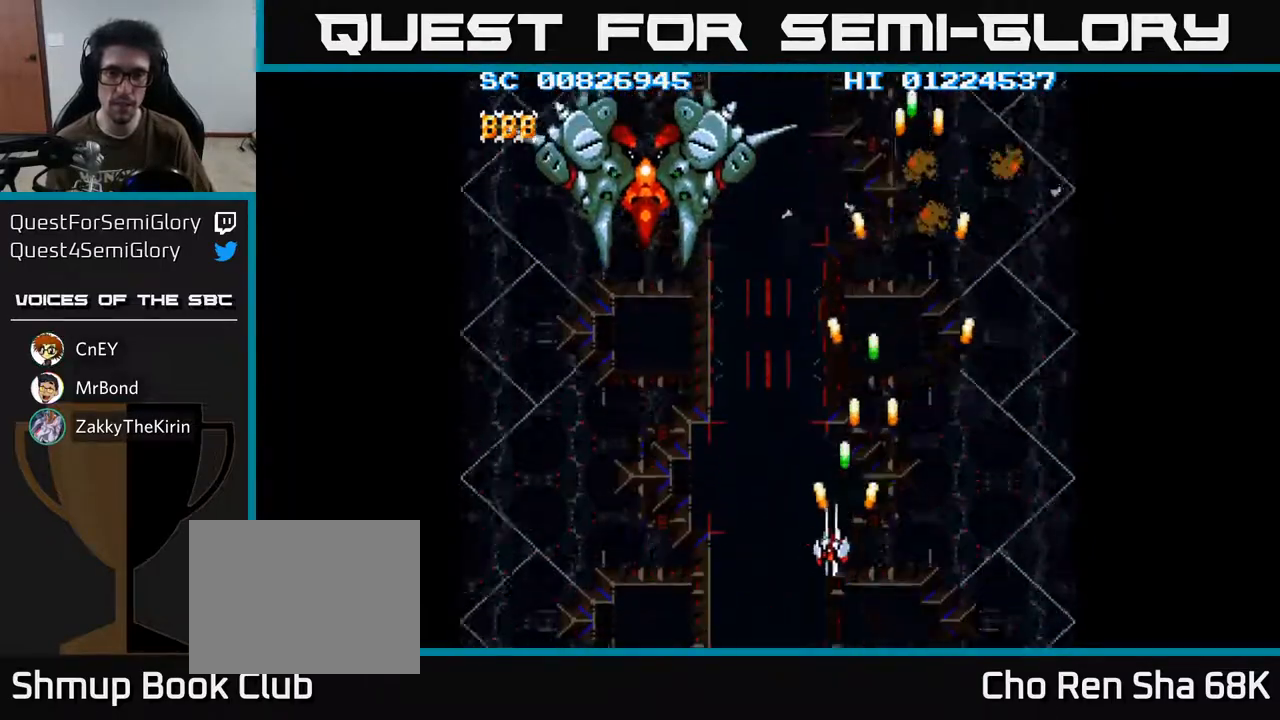
{"buttons": ["A"], "left_stick": "center", "right_stick": "center", "events": [[33, "DPAD_UP", "down"], [350, "DPAD_LEFT", "up"], [450, "DPAD_UP", "up"]]}
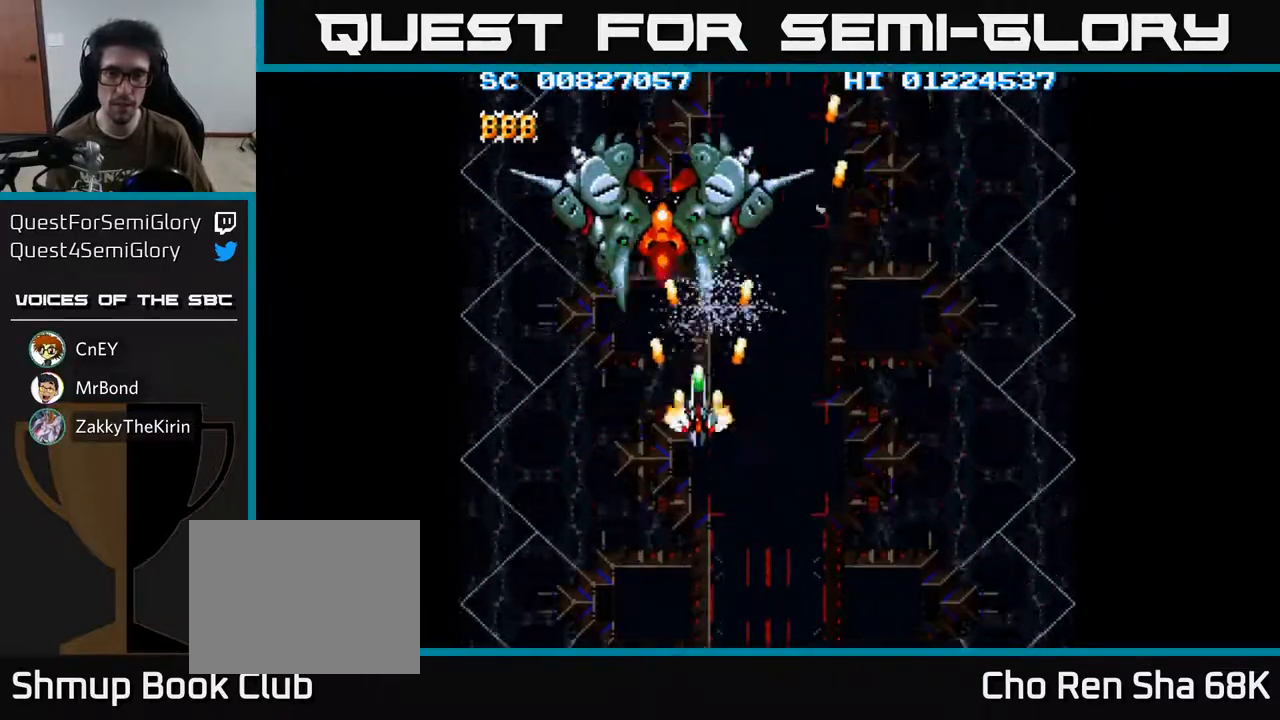
{"buttons": ["A"], "left_stick": "center", "right_stick": "center", "events": [[250, "DPAD_UP", "down"], [400, "DPAD_UP", "up"]]}
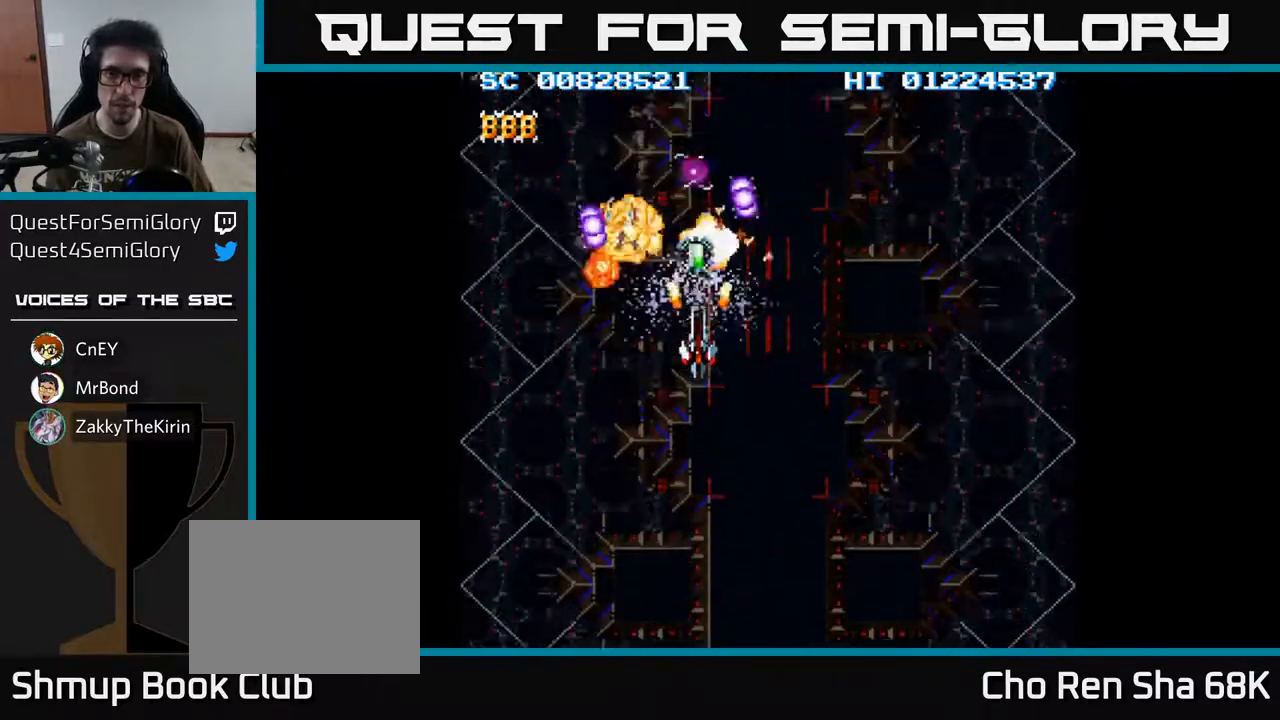
{"buttons": ["A", "DPAD_DOWN", "DPAD_LEFT"], "left_stick": "center", "right_stick": "center", "events": [[117, "DPAD_DOWN", "down"], [250, "DPAD_RIGHT", "down"], [450, "DPAD_RIGHT", "up"], [483, "DPAD_LEFT", "down"]]}
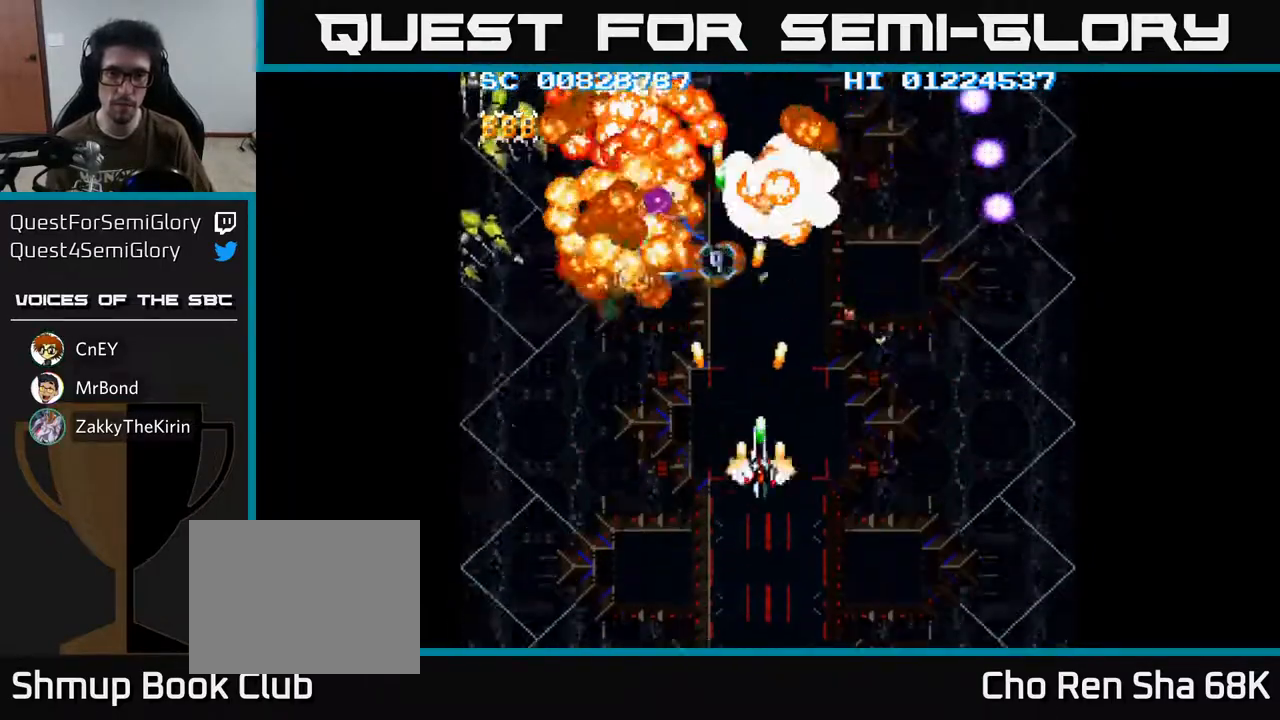
{"buttons": ["A", "DPAD_LEFT"], "left_stick": "center", "right_stick": "center", "events": [[33, "DPAD_DOWN", "up"]]}
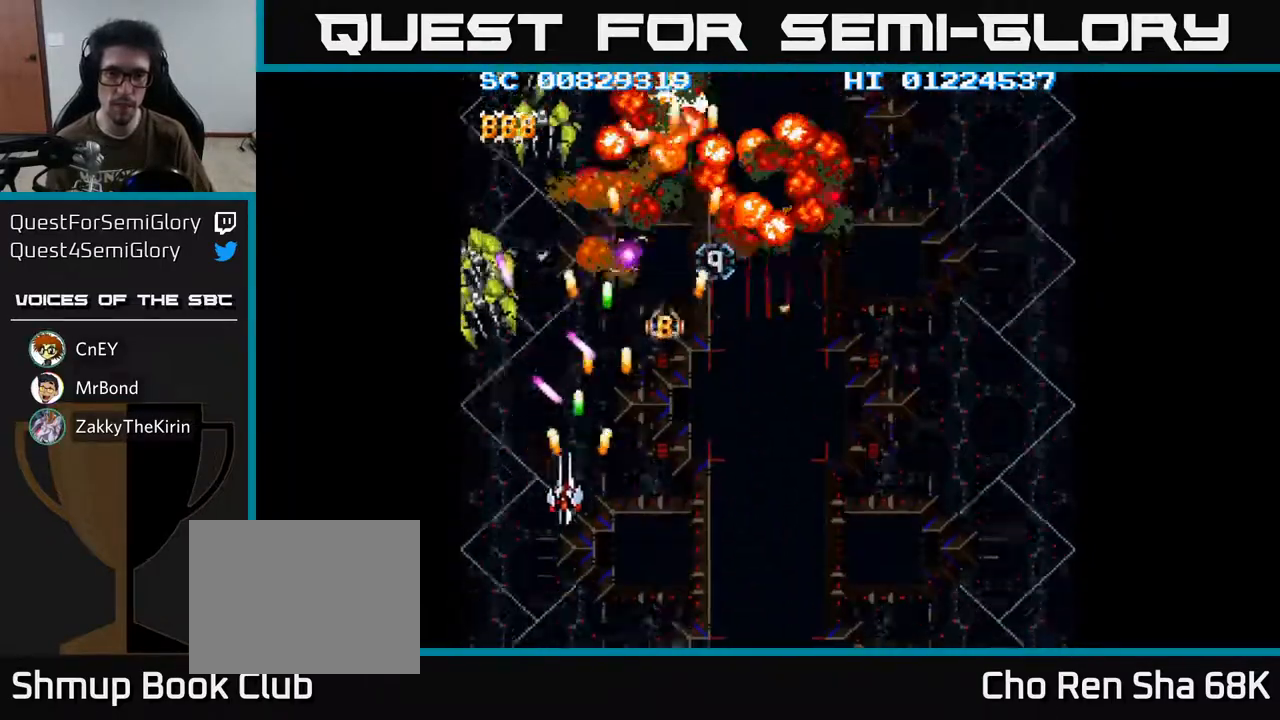
{"buttons": ["A"], "left_stick": "center", "right_stick": "center", "events": [[100, "DPAD_DOWN", "down"], [200, "DPAD_LEFT", "up"], [483, "DPAD_DOWN", "up"]]}
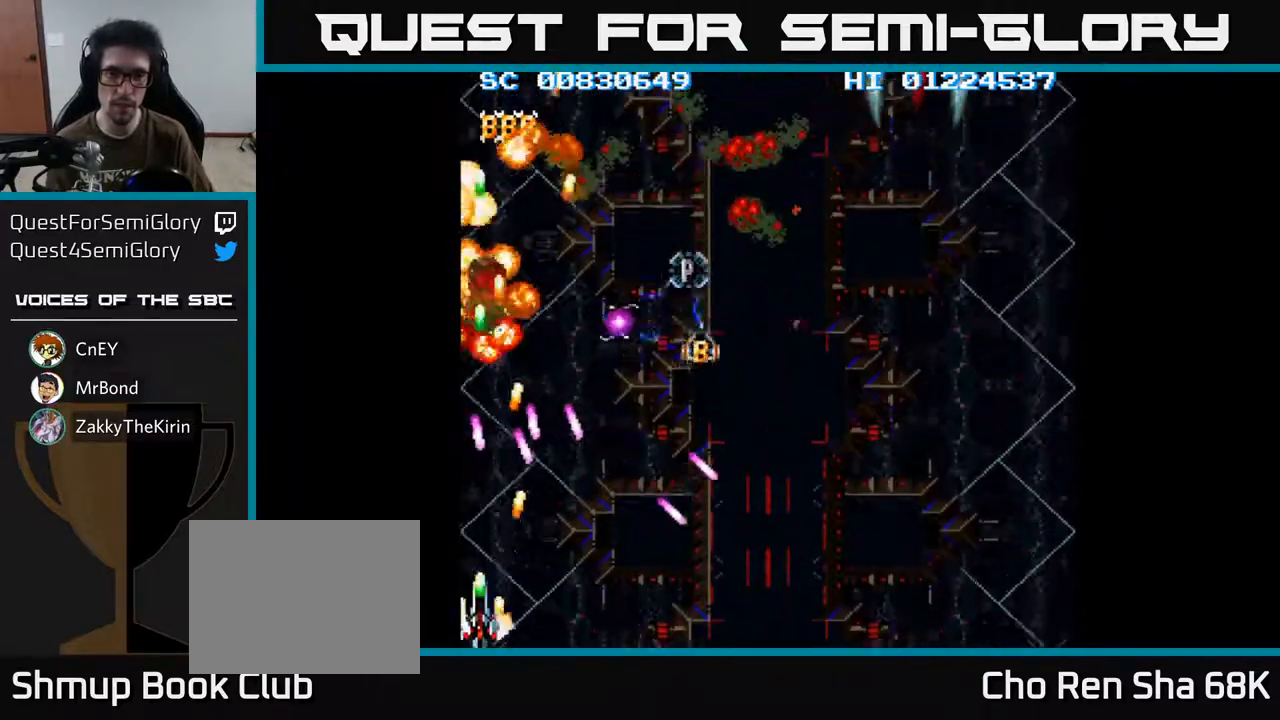
{"buttons": ["A", "DPAD_UP"], "left_stick": "center", "right_stick": "center", "events": [[133, "DPAD_LEFT", "down"], [433, "DPAD_UP", "down"], [483, "DPAD_LEFT", "up"]]}
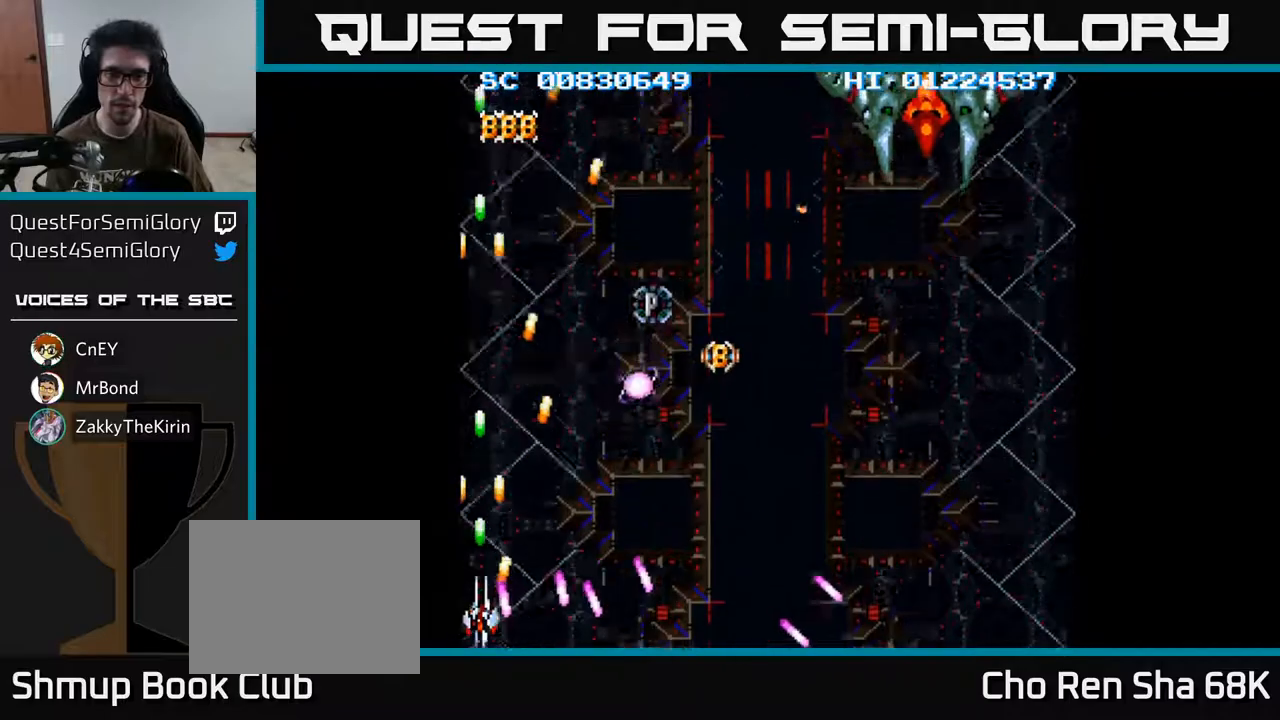
{"buttons": ["A", "DPAD_RIGHT"], "left_stick": "center", "right_stick": "center", "events": [[83, "DPAD_RIGHT", "down"], [117, "DPAD_UP", "up"]]}
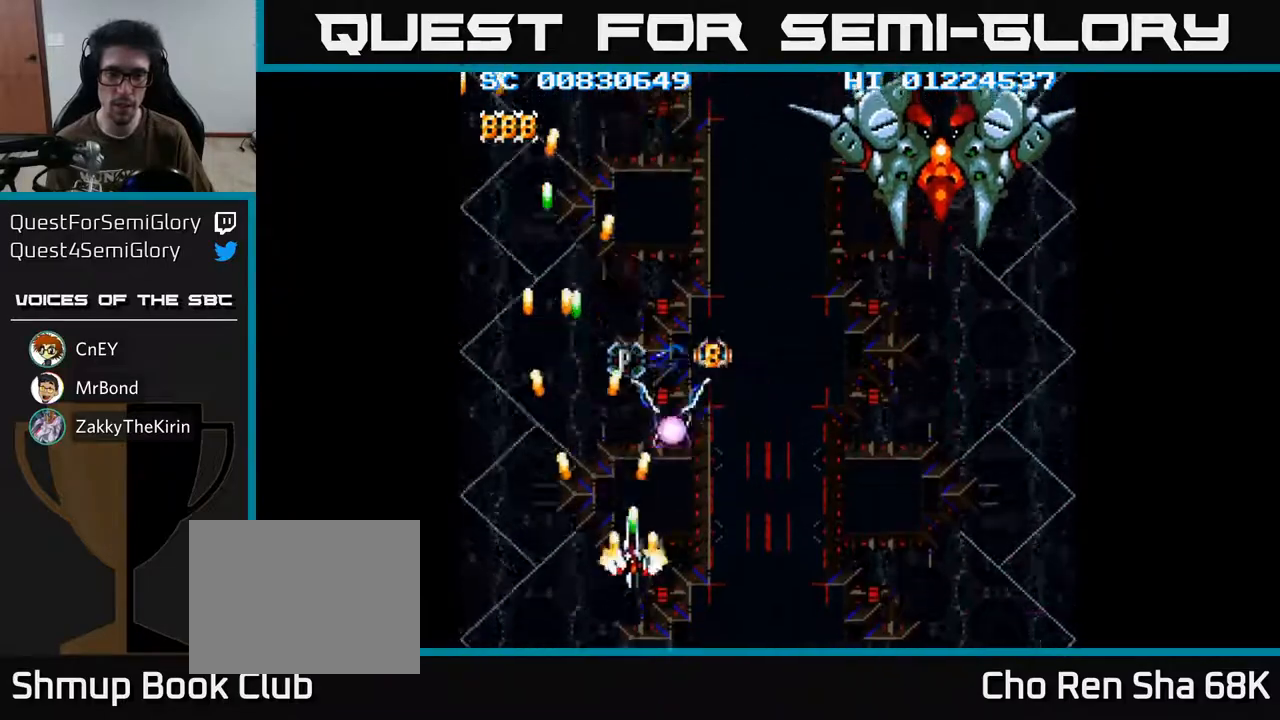
{"buttons": ["A", "DPAD_RIGHT"], "left_stick": "center", "right_stick": "center", "events": []}
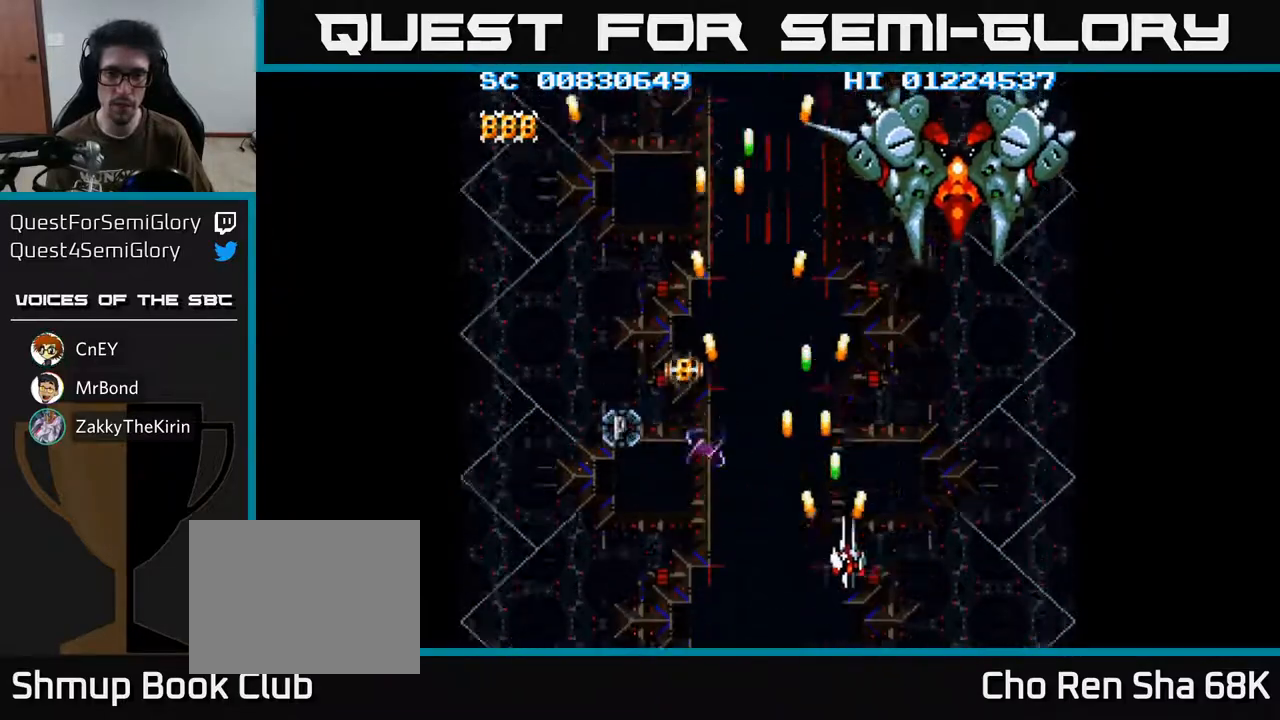
{"buttons": ["A", "DPAD_DOWN", "DPAD_LEFT"], "left_stick": "center", "right_stick": "center", "events": [[250, "DPAD_DOWN", "down"], [283, "DPAD_RIGHT", "up"], [350, "DPAD_LEFT", "down"]]}
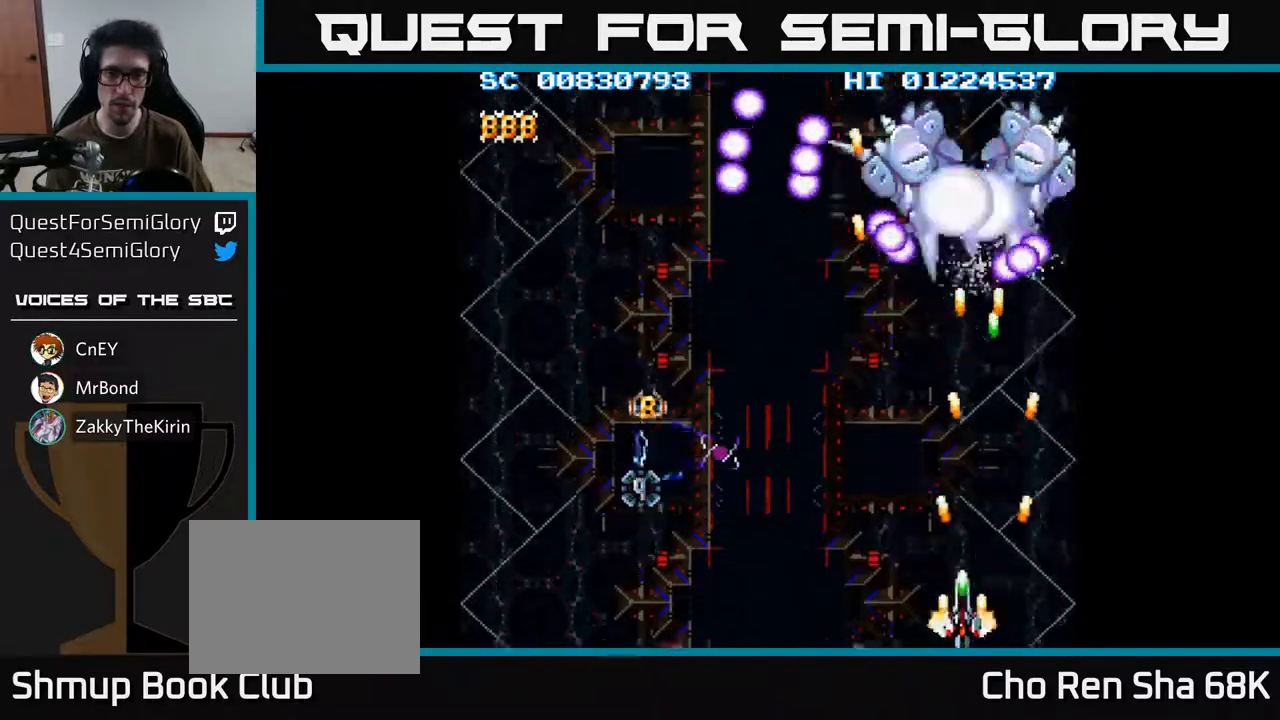
{"buttons": ["A", "DPAD_LEFT"], "left_stick": "center", "right_stick": "center", "events": [[33, "DPAD_DOWN", "up"]]}
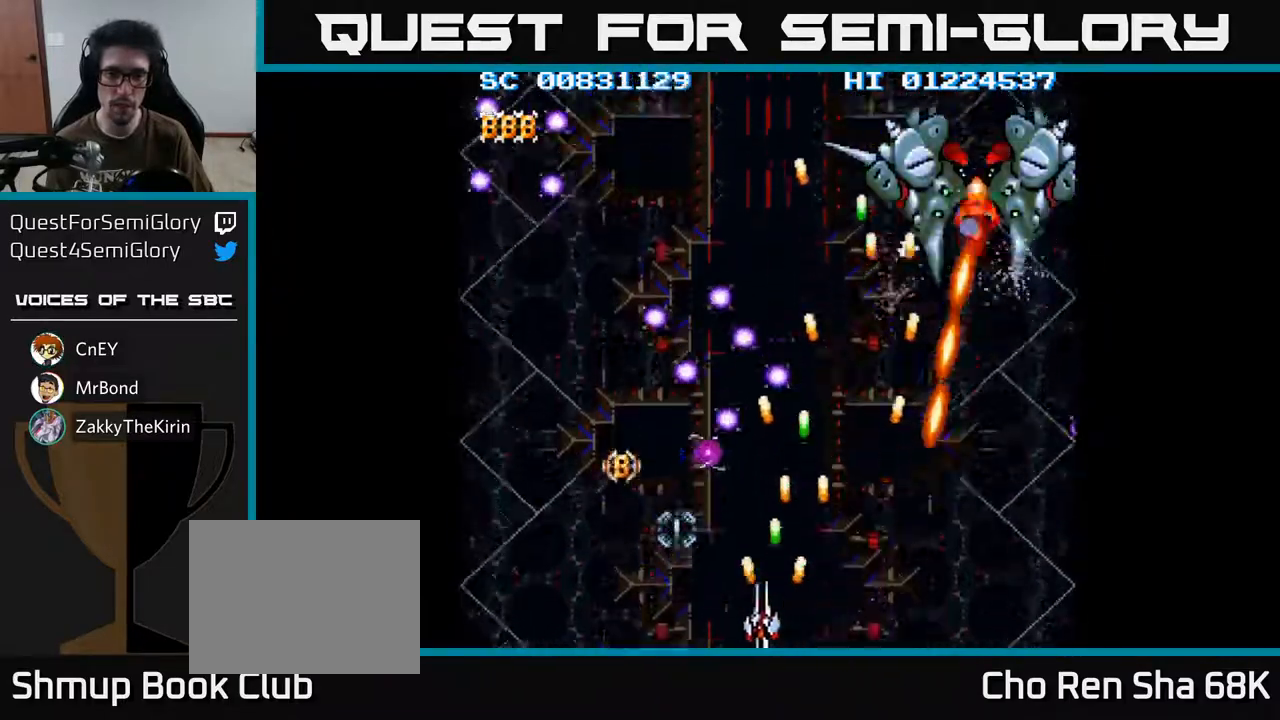
{"buttons": ["A", "DPAD_UP"], "left_stick": "center", "right_stick": "center", "events": [[200, "DPAD_LEFT", "up"], [483, "DPAD_UP", "down"]]}
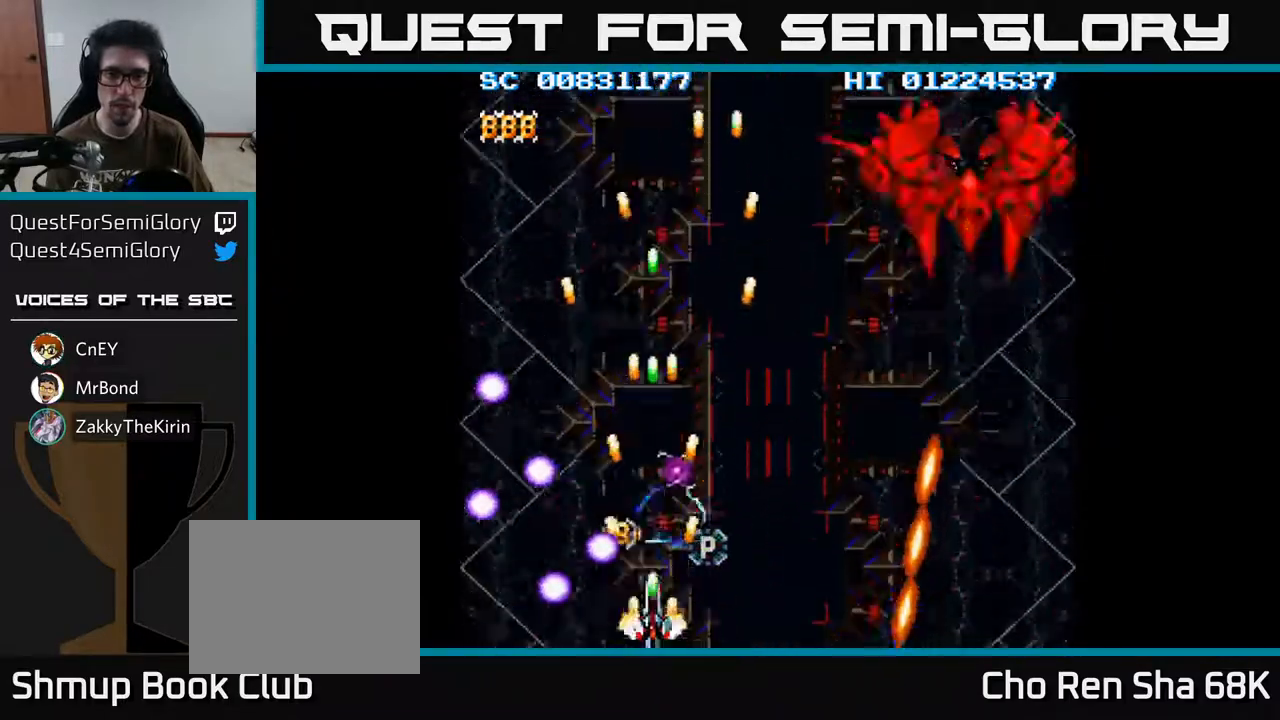
{"buttons": ["A"], "left_stick": "center", "right_stick": "center", "events": [[183, "DPAD_UP", "up"]]}